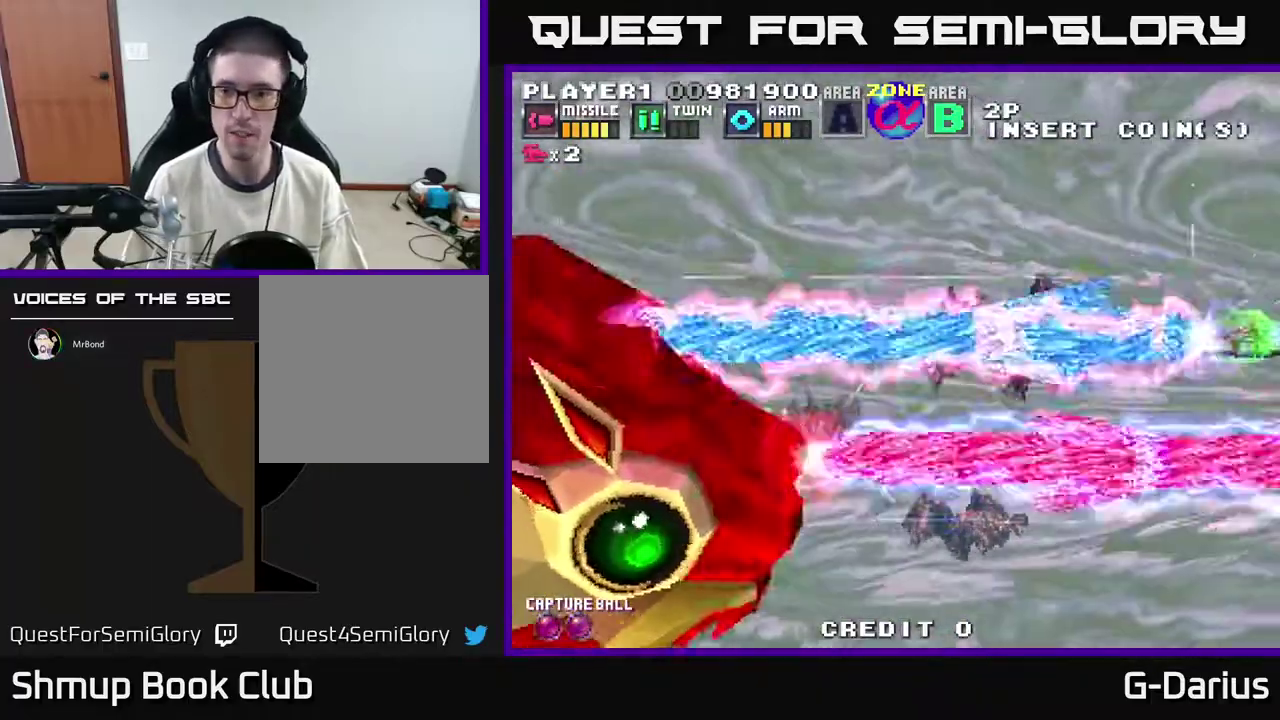
Gameplay with a controller (Xbox layout); each line is a JSON object with the inputs held at the frame after it (dt_ms = milliseconds from this image to that frame). "events" lists button and stick changes between this image and that frame as [ms after this image, input, new state], when the widget could be followed in between. Not read: L3 R3 left_stick.
{"dt_ms": 400, "buttons": ["A", "DPAD_DOWN"], "right_stick": "center", "events": [[67, "A", "up"], [150, "A", "down"], [200, "A", "up"], [200, "DPAD_DOWN", "up"], [267, "A", "down"], [317, "DPAD_DOWN", "down"], [333, "A", "up"], [400, "A", "down"]]}
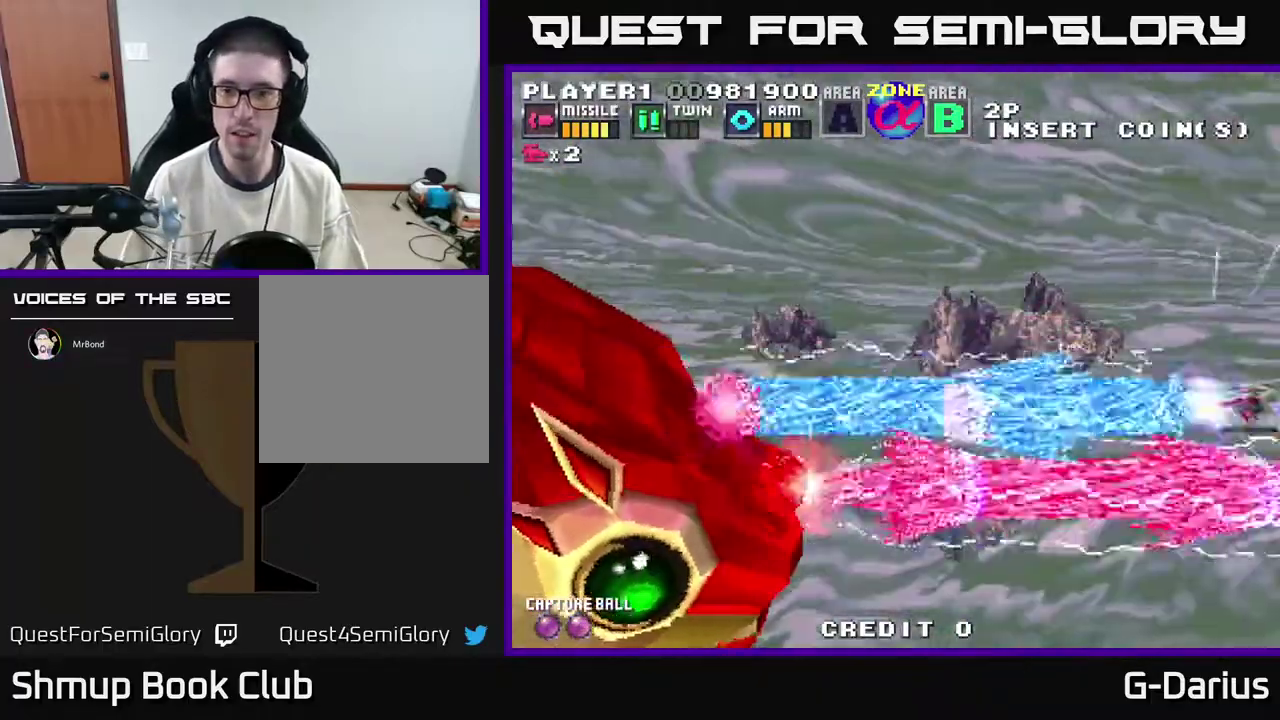
{"dt_ms": 400, "buttons": ["DPAD_DOWN"], "right_stick": "center", "events": [[67, "A", "up"], [150, "A", "down"], [183, "DPAD_DOWN", "up"], [200, "A", "up"], [267, "A", "down"], [333, "A", "up"], [333, "DPAD_DOWN", "down"]]}
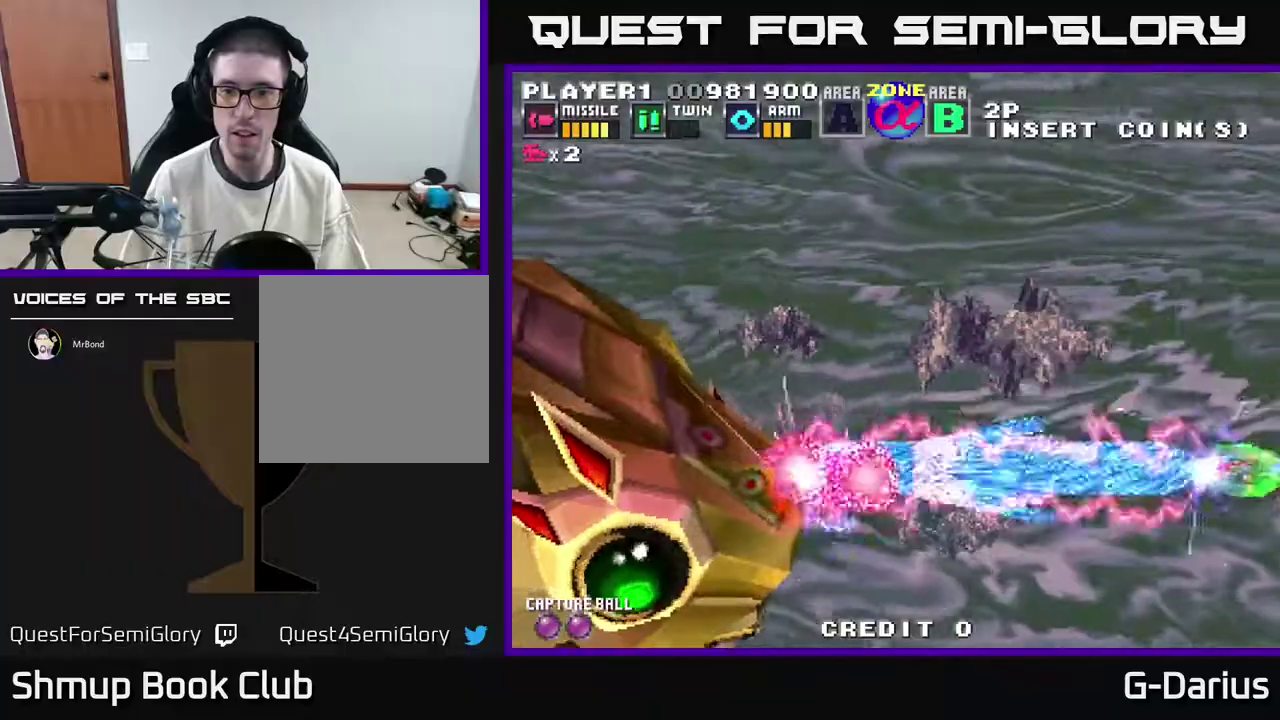
{"dt_ms": 800, "buttons": ["DPAD_UP"], "right_stick": "center", "events": [[17, "A", "down"], [33, "DPAD_DOWN", "up"], [83, "A", "up"], [167, "A", "down"], [217, "A", "up"], [267, "A", "down"], [317, "A", "up"], [483, "A", "down"], [517, "DPAD_UP", "down"], [550, "A", "up"], [600, "DPAD_UP", "up"], [750, "DPAD_UP", "down"]]}
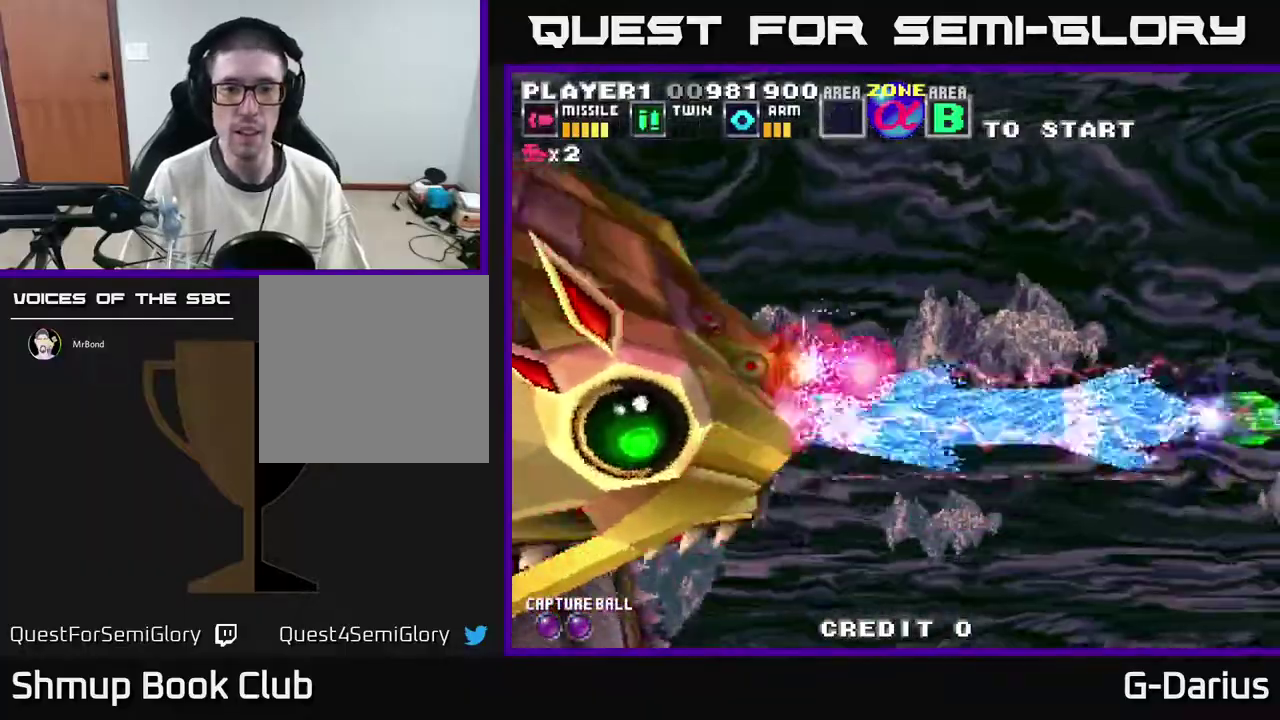
{"dt_ms": 300, "buttons": ["A", "DPAD_UP"], "right_stick": "center", "events": [[50, "A", "down"], [117, "A", "up"], [183, "A", "down"], [233, "A", "up"], [283, "A", "down"]]}
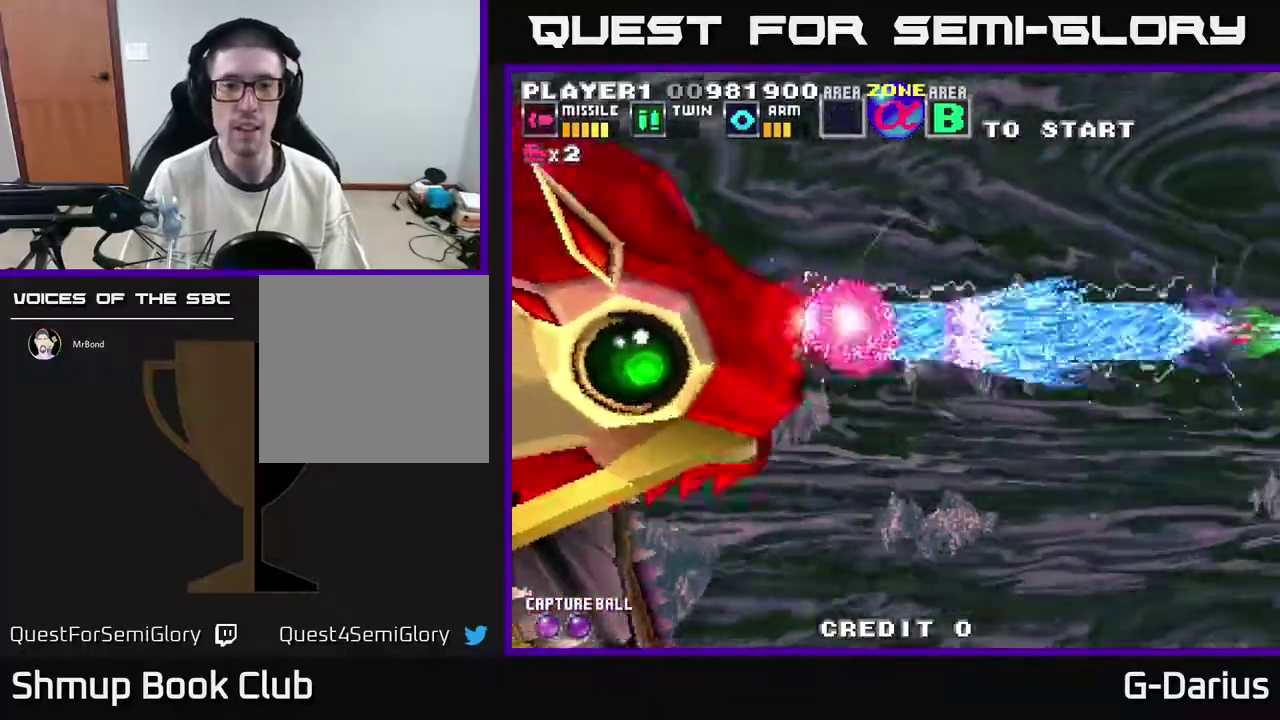
{"dt_ms": 400, "buttons": [], "right_stick": "center", "events": [[17, "DPAD_UP", "up"], [50, "A", "up"], [250, "A", "down"], [283, "DPAD_UP", "down"], [300, "A", "up"], [383, "DPAD_UP", "up"]]}
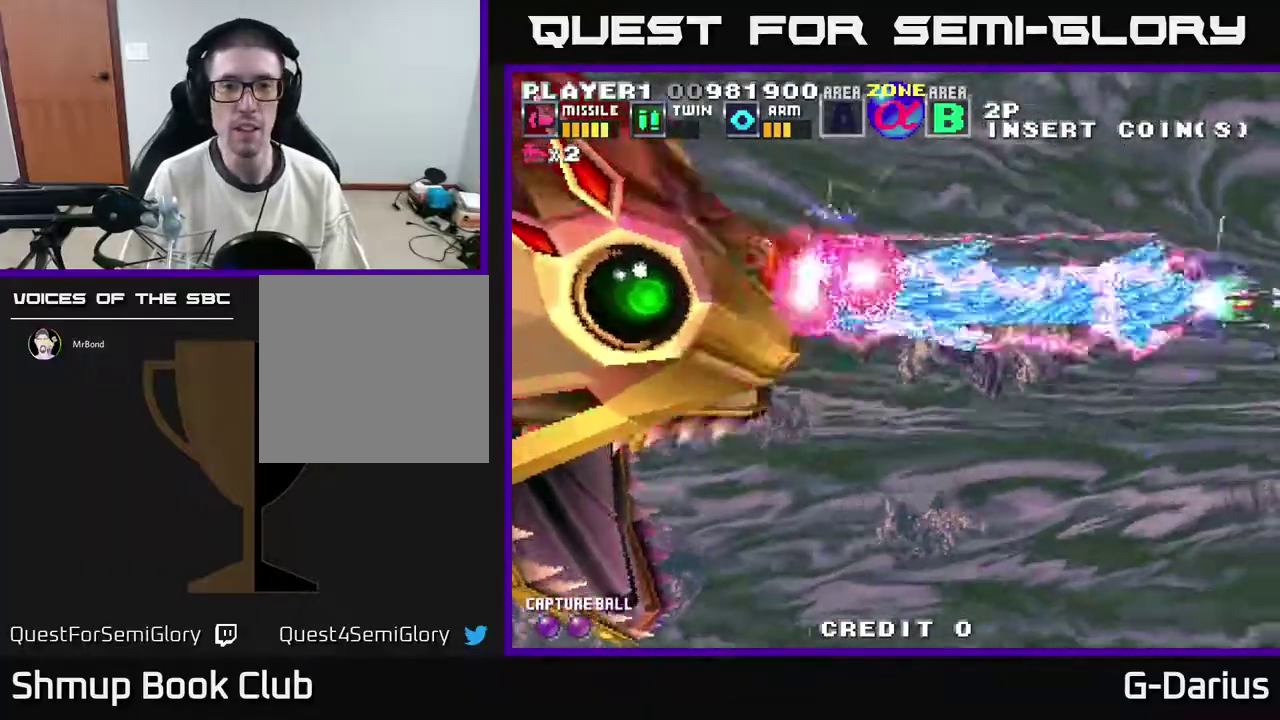
{"dt_ms": 400, "buttons": ["DPAD_LEFT"], "right_stick": "center", "events": [[67, "DPAD_UP", "down"], [83, "A", "down"], [133, "A", "up"], [233, "A", "down"], [233, "DPAD_UP", "up"], [300, "A", "up"], [317, "DPAD_UP", "down"], [367, "DPAD_LEFT", "down"], [367, "DPAD_UP", "up"]]}
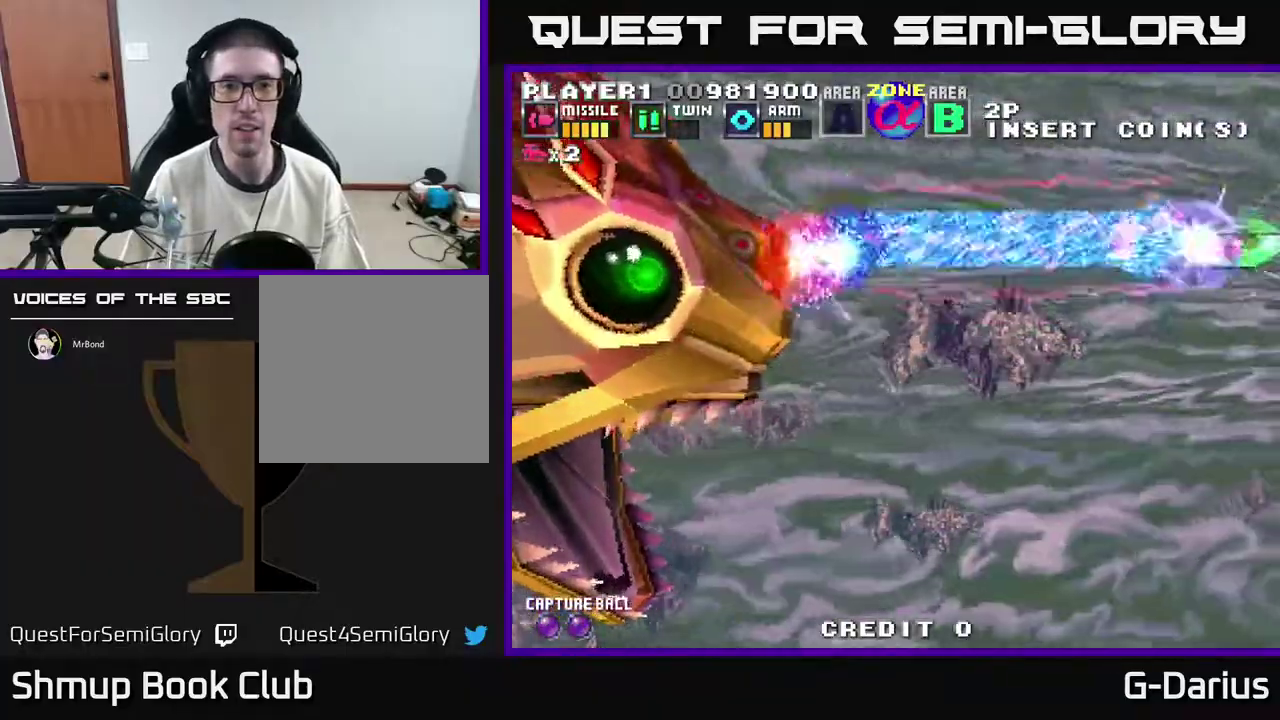
{"dt_ms": 600, "buttons": ["DPAD_DOWN"], "right_stick": "center", "events": [[83, "A", "down"], [83, "DPAD_LEFT", "up"], [150, "A", "up"], [233, "A", "down"], [300, "A", "up"], [350, "A", "down"], [400, "A", "up"], [467, "A", "down"], [517, "A", "up"], [517, "DPAD_DOWN", "down"]]}
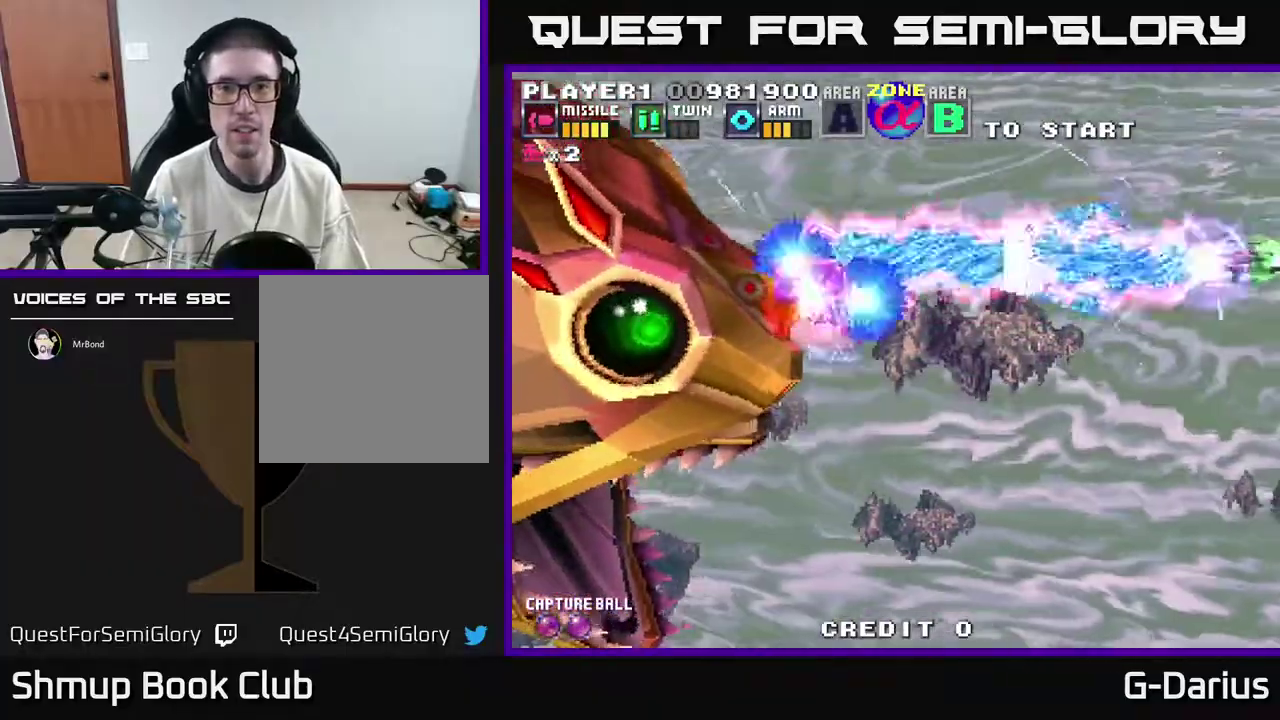
{"dt_ms": 500, "buttons": ["A"], "right_stick": "center", "events": [[117, "A", "down"], [167, "A", "up"], [167, "DPAD_DOWN", "up"], [217, "DPAD_LEFT", "down"], [233, "A", "down"], [283, "A", "up"], [350, "A", "down"], [383, "DPAD_DOWN", "down"], [383, "DPAD_LEFT", "up"], [433, "A", "up"], [500, "A", "down"], [500, "DPAD_DOWN", "up"]]}
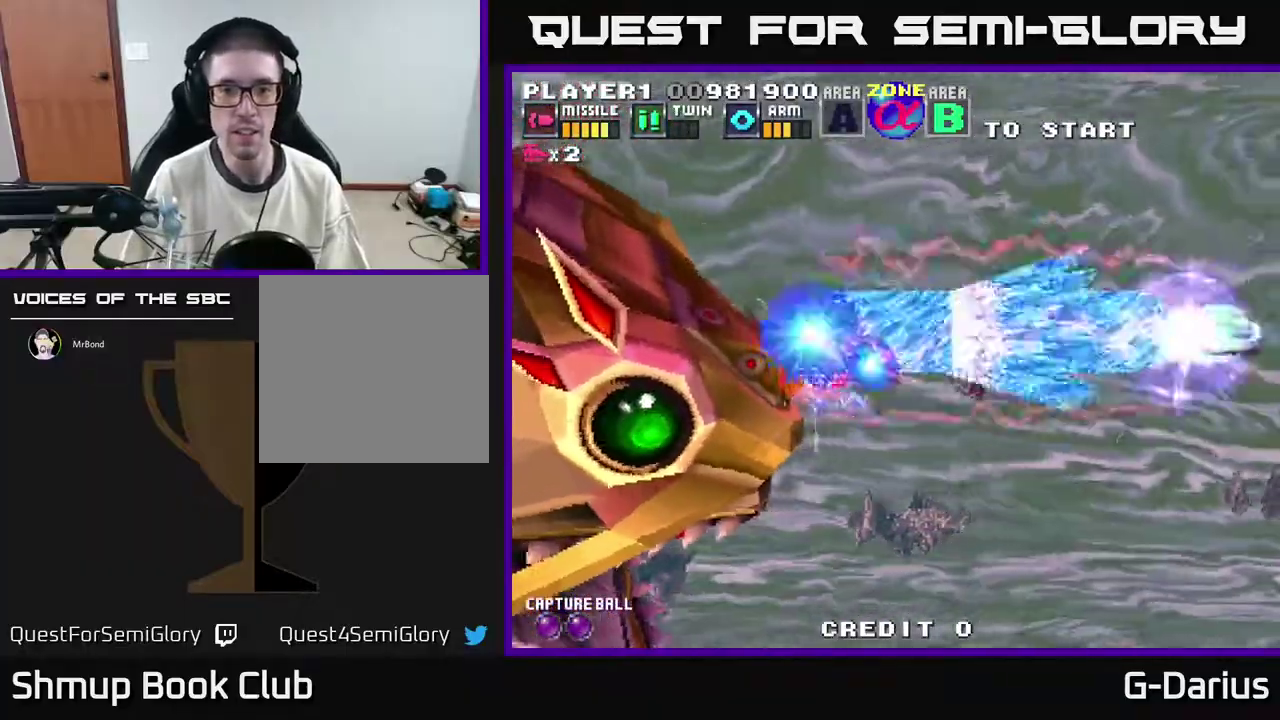
{"dt_ms": 400, "buttons": ["A", "DPAD_LEFT"], "right_stick": "center", "events": [[50, "A", "up"], [67, "DPAD_DOWN", "down"], [100, "A", "down"], [167, "A", "up"], [233, "A", "down"], [283, "A", "up"], [367, "A", "down"], [383, "DPAD_DOWN", "up"], [400, "DPAD_LEFT", "down"]]}
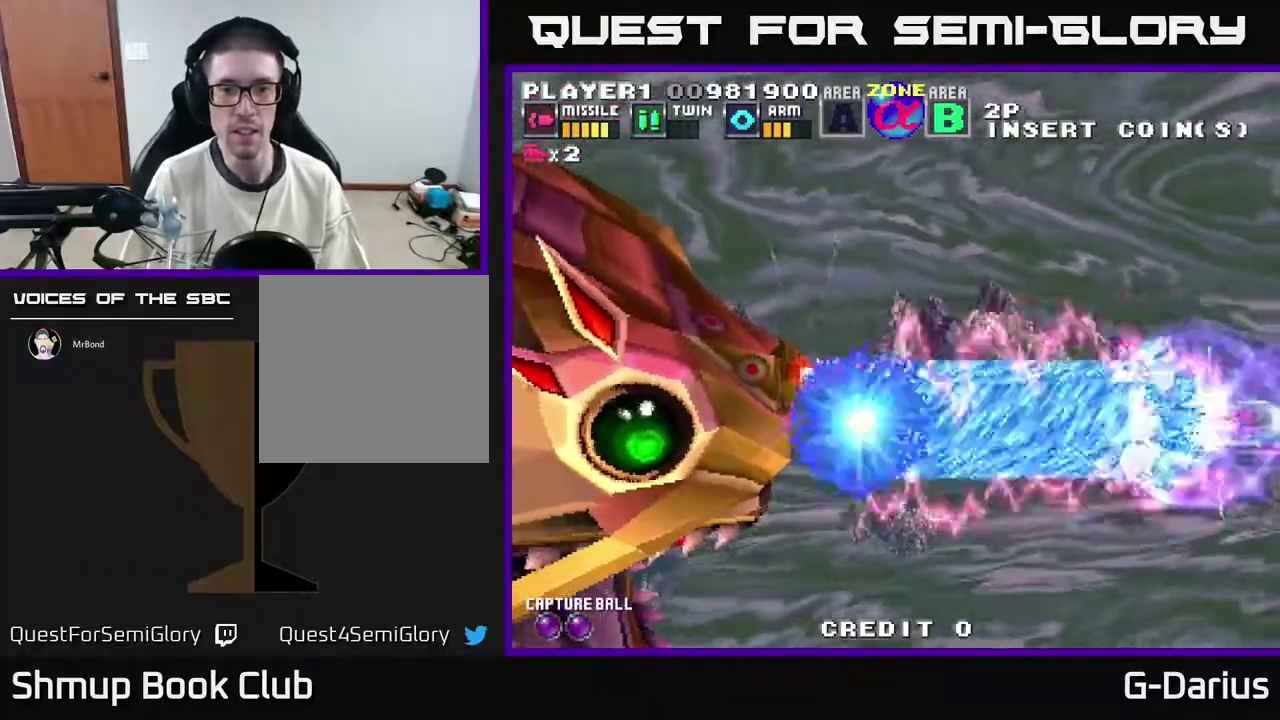
{"dt_ms": 500, "buttons": ["A"], "right_stick": "center", "events": [[17, "A", "up"], [67, "DPAD_UP", "down"], [83, "A", "down"], [100, "DPAD_LEFT", "up"], [133, "DPAD_UP", "up"], [150, "A", "up"], [217, "A", "down"], [283, "A", "up"], [350, "A", "down"], [383, "DPAD_LEFT", "down"], [383, "DPAD_UP", "down"], [400, "A", "up"], [450, "DPAD_LEFT", "up"], [450, "DPAD_UP", "up"], [467, "A", "down"]]}
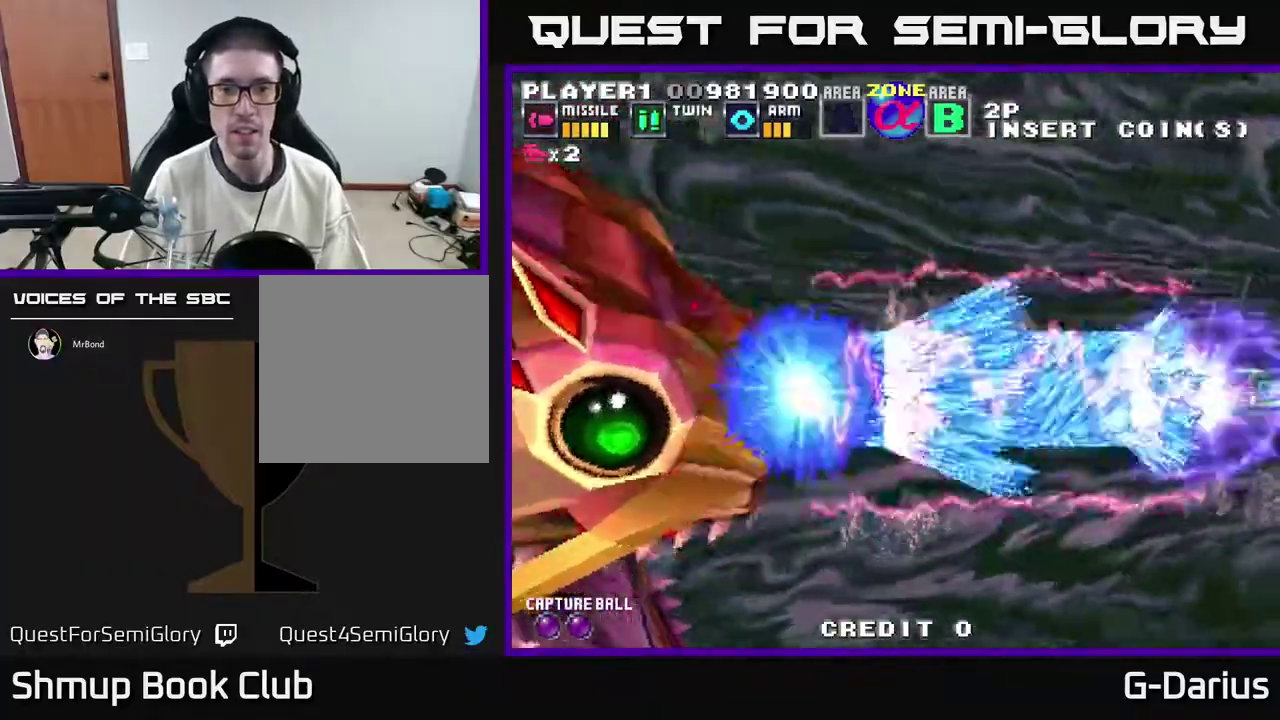
{"dt_ms": 700, "buttons": [], "right_stick": "center", "events": [[17, "A", "up"], [83, "A", "down"], [133, "A", "up"], [217, "A", "down"], [283, "A", "up"], [450, "A", "down"], [517, "A", "up"], [533, "DPAD_UP", "down"], [567, "A", "down"], [633, "DPAD_UP", "up"], [667, "A", "up"]]}
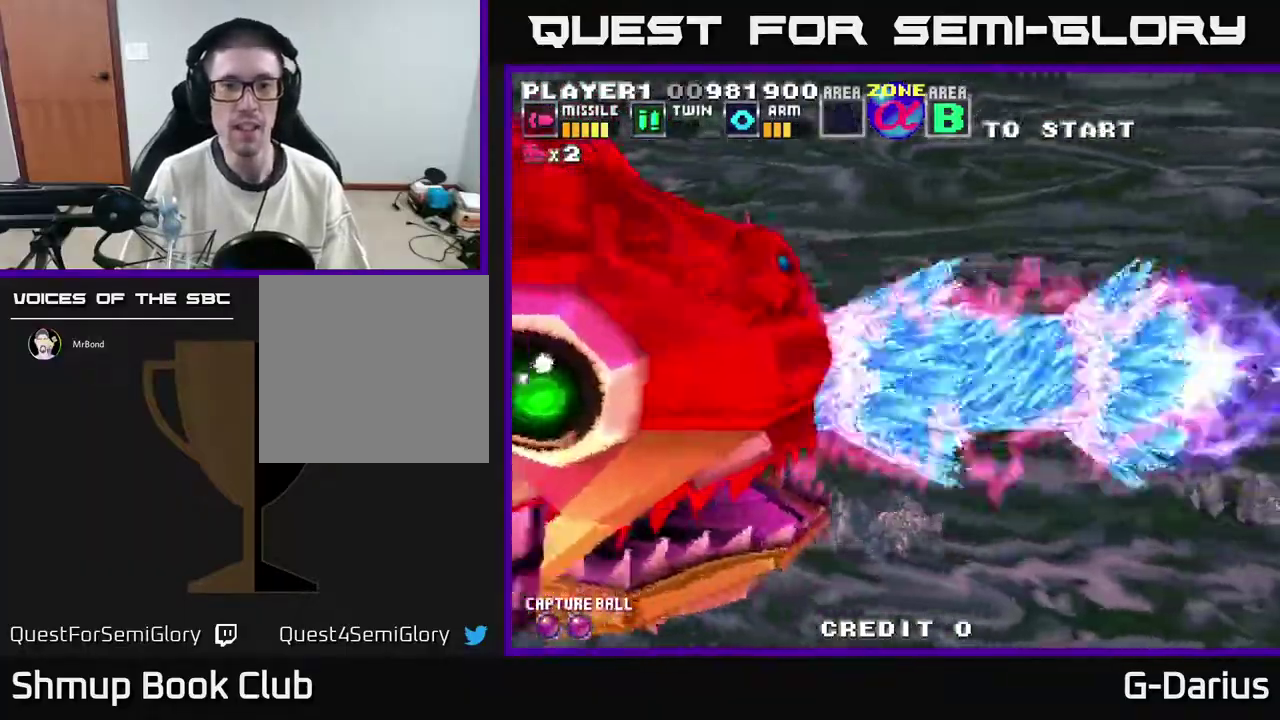
{"dt_ms": 400, "buttons": [], "right_stick": "center", "events": [[50, "DPAD_LEFT", "down"], [50, "DPAD_UP", "down"], [250, "DPAD_LEFT", "up"], [283, "A", "down"], [317, "DPAD_UP", "up"], [383, "A", "up"]]}
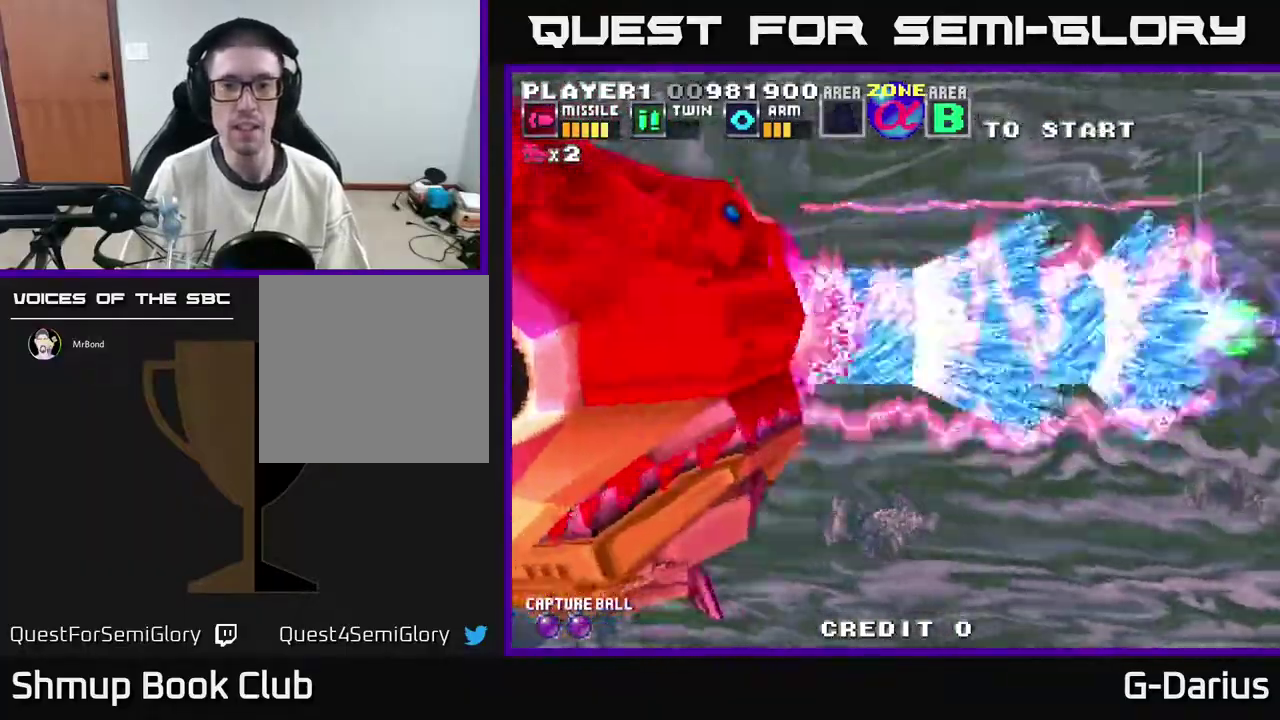
{"dt_ms": 500, "buttons": ["DPAD_LEFT"], "right_stick": "center", "events": [[150, "DPAD_LEFT", "down"], [267, "DPAD_LEFT", "up"], [283, "A", "down"], [367, "A", "up"], [433, "A", "down"], [450, "DPAD_LEFT", "down"], [500, "A", "up"]]}
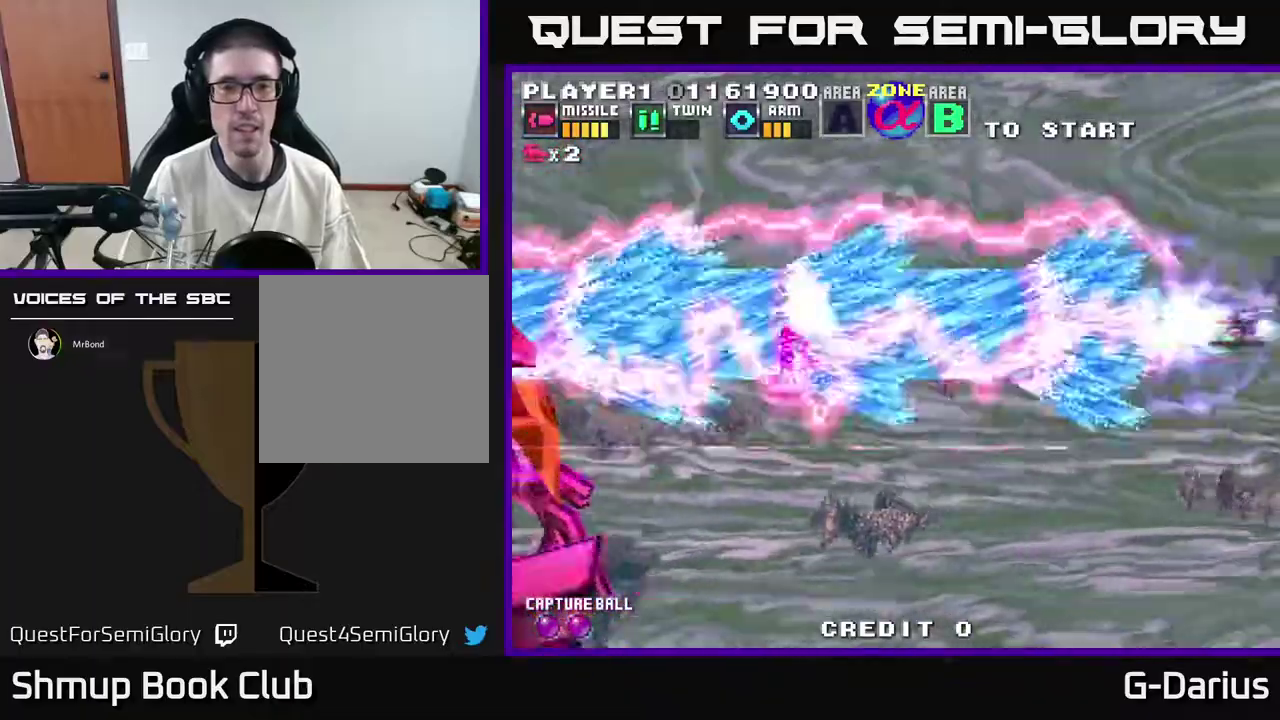
{"dt_ms": 400, "buttons": ["DPAD_LEFT"], "right_stick": "center", "events": [[67, "A", "down"], [100, "DPAD_LEFT", "up"], [117, "A", "up"], [167, "DPAD_LEFT", "down"], [183, "A", "down"], [250, "DPAD_DOWN", "down"], [267, "A", "up"], [300, "DPAD_LEFT", "up"], [333, "A", "down"], [367, "DPAD_DOWN", "up"], [383, "DPAD_LEFT", "down"], [400, "A", "up"]]}
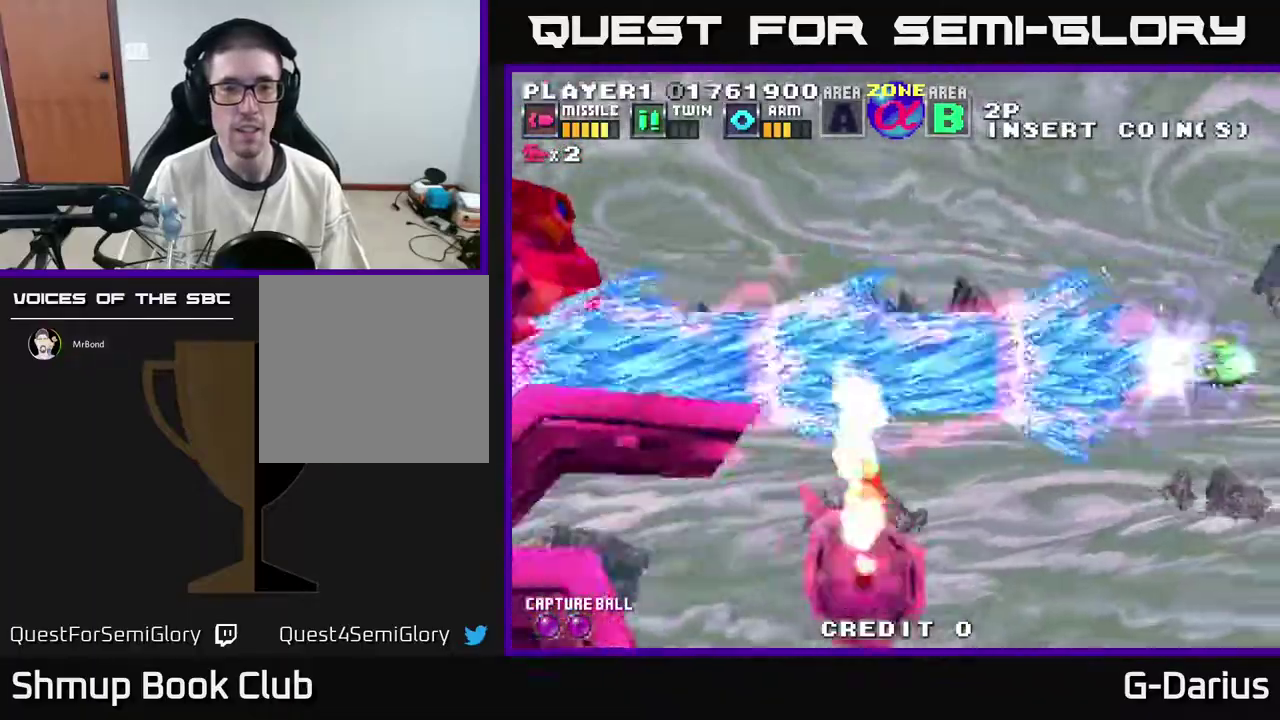
{"dt_ms": 400, "buttons": ["DPAD_UP"], "right_stick": "center", "events": [[67, "A", "down"], [133, "DPAD_LEFT", "up"], [283, "A", "up"], [333, "DPAD_UP", "down"], [350, "A", "down"], [400, "A", "up"]]}
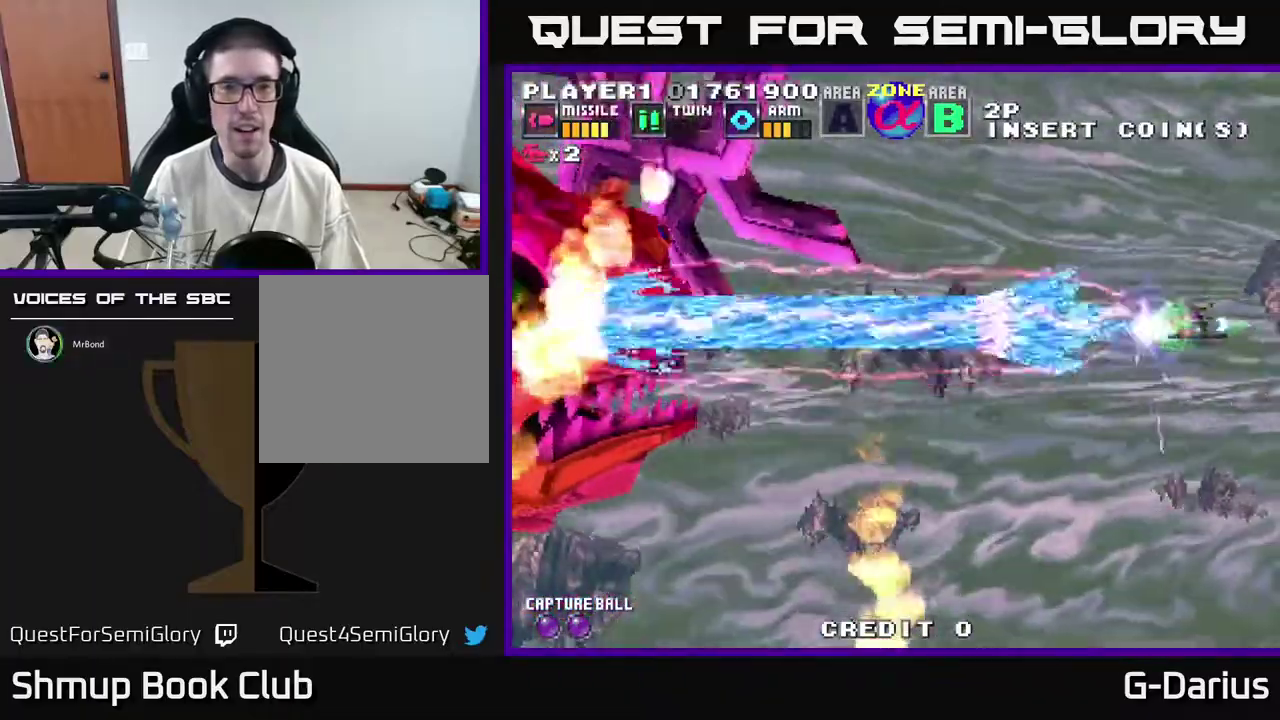
{"dt_ms": 300, "buttons": [], "right_stick": "center", "events": [[17, "DPAD_UP", "up"], [83, "A", "down"], [133, "A", "up"], [250, "A", "down"], [300, "A", "up"]]}
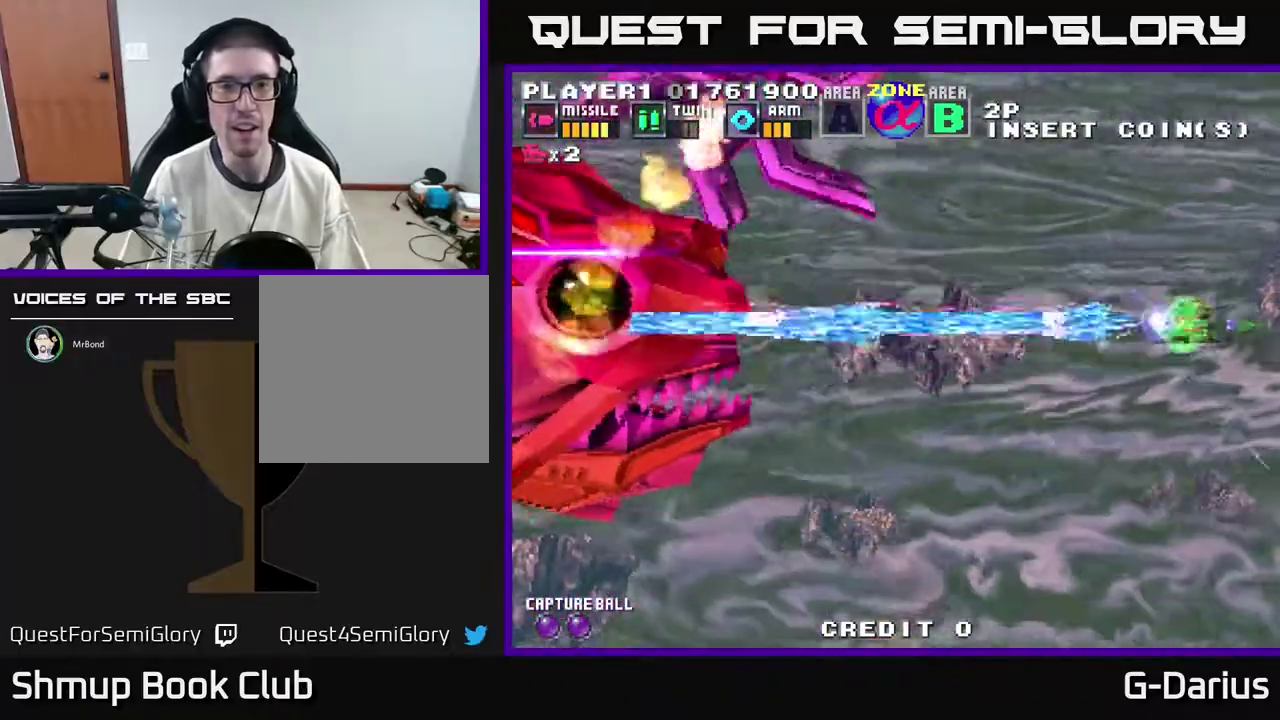
{"dt_ms": 300, "buttons": [], "right_stick": "center", "events": [[67, "A", "down"], [117, "A", "up"], [183, "A", "down"], [267, "A", "up"]]}
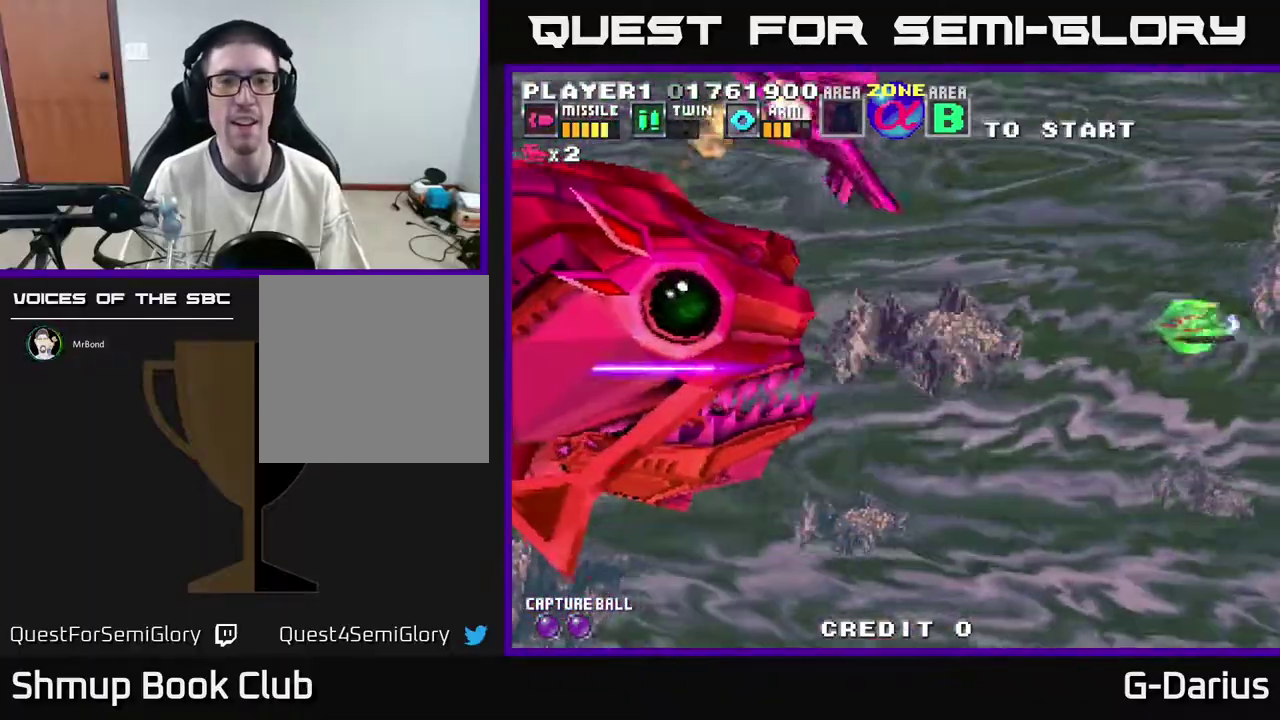
{"dt_ms": 300, "buttons": ["A"], "right_stick": "center", "events": [[83, "A", "down"], [150, "A", "up"], [233, "A", "down"]]}
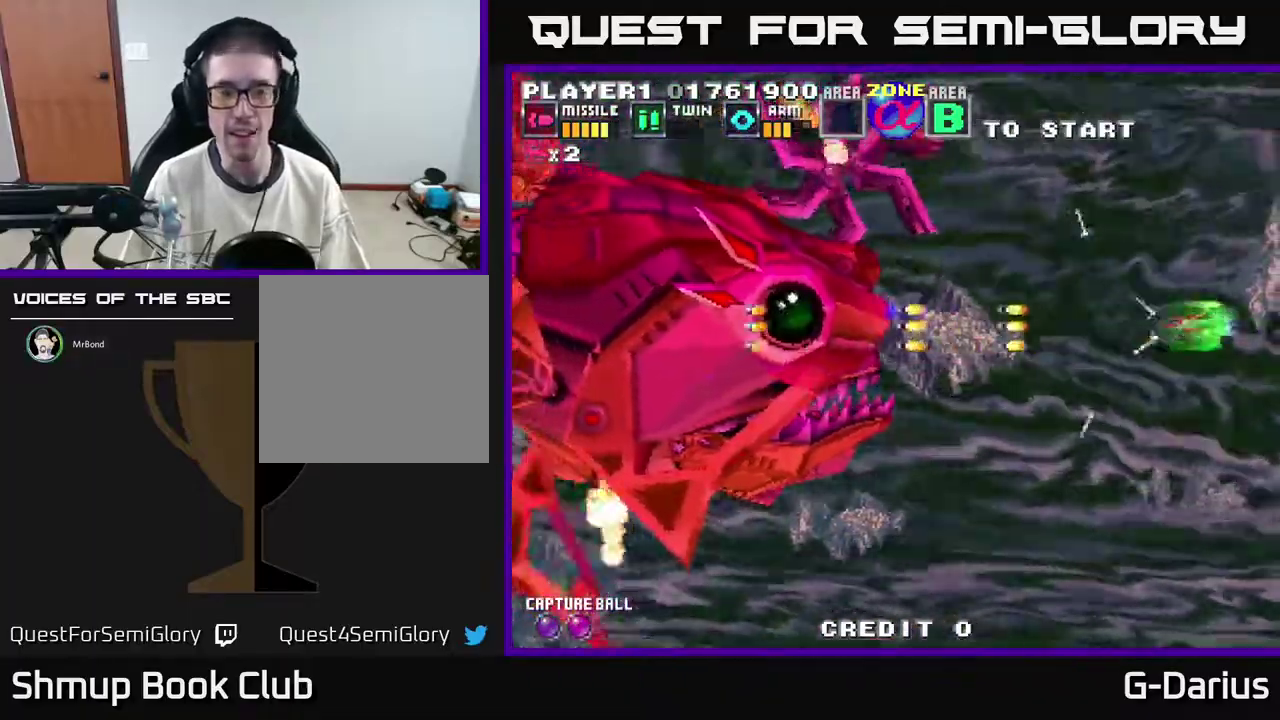
{"dt_ms": 600, "buttons": ["A"], "right_stick": "center", "events": [[17, "A", "up"], [133, "A", "down"], [167, "DPAD_DOWN", "down"], [233, "A", "up"], [317, "A", "down"], [433, "A", "up"], [517, "DPAD_DOWN", "up"], [533, "A", "down"]]}
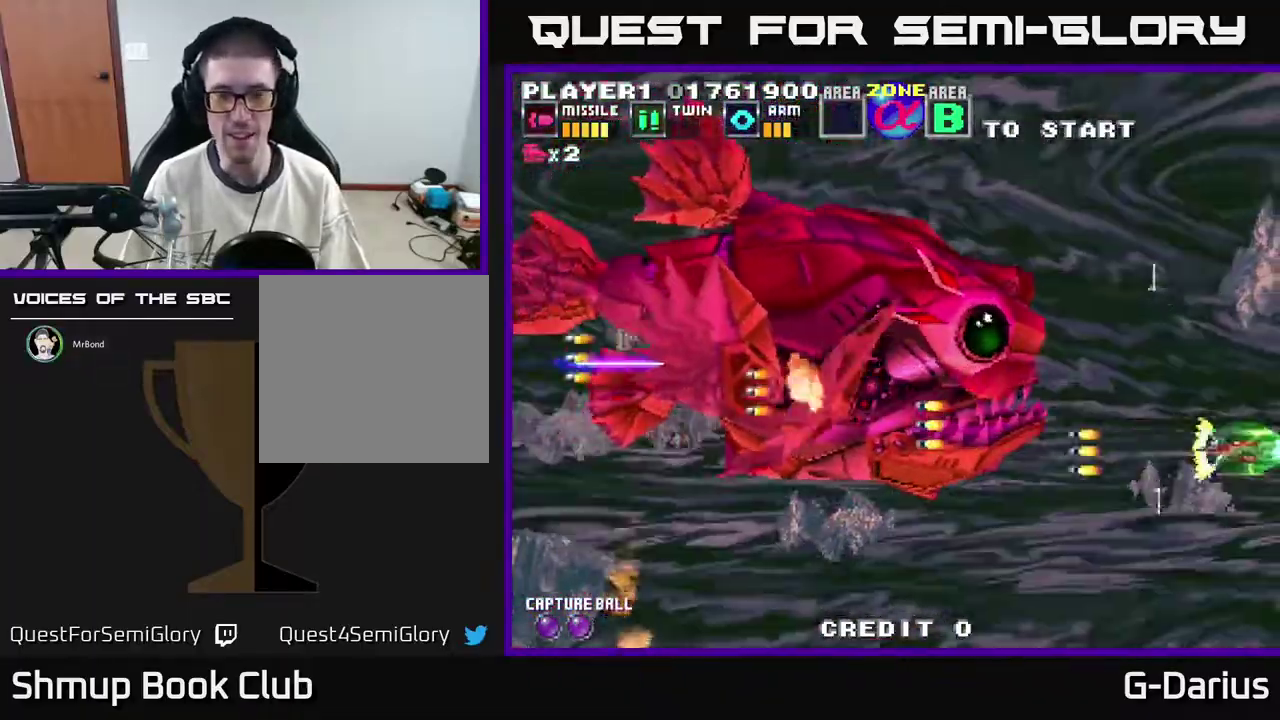
{"dt_ms": 300, "buttons": ["DPAD_DOWN"], "right_stick": "center", "events": [[33, "A", "up"], [117, "A", "down"], [117, "DPAD_DOWN", "down"], [250, "A", "up"]]}
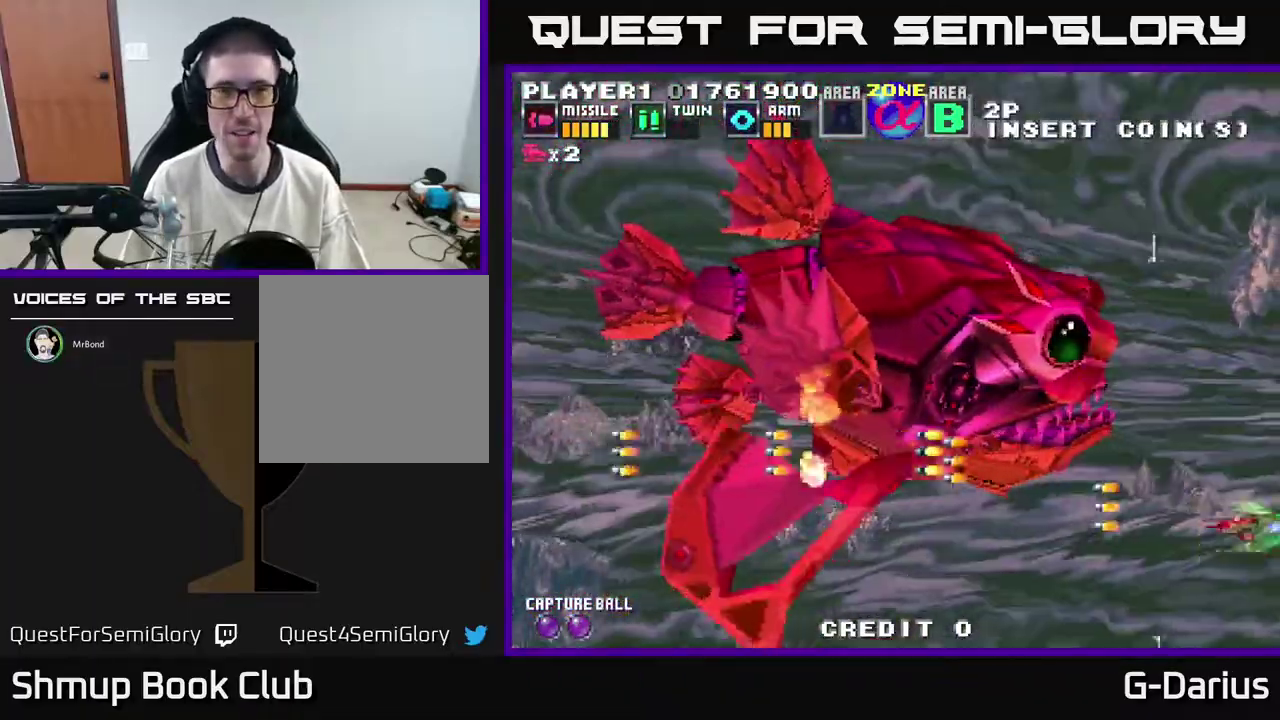
{"dt_ms": 600, "buttons": ["DPAD_LEFT"], "right_stick": "center", "events": [[150, "DPAD_DOWN", "up"], [150, "DPAD_LEFT", "down"], [383, "DPAD_LEFT", "up"], [567, "DPAD_LEFT", "down"]]}
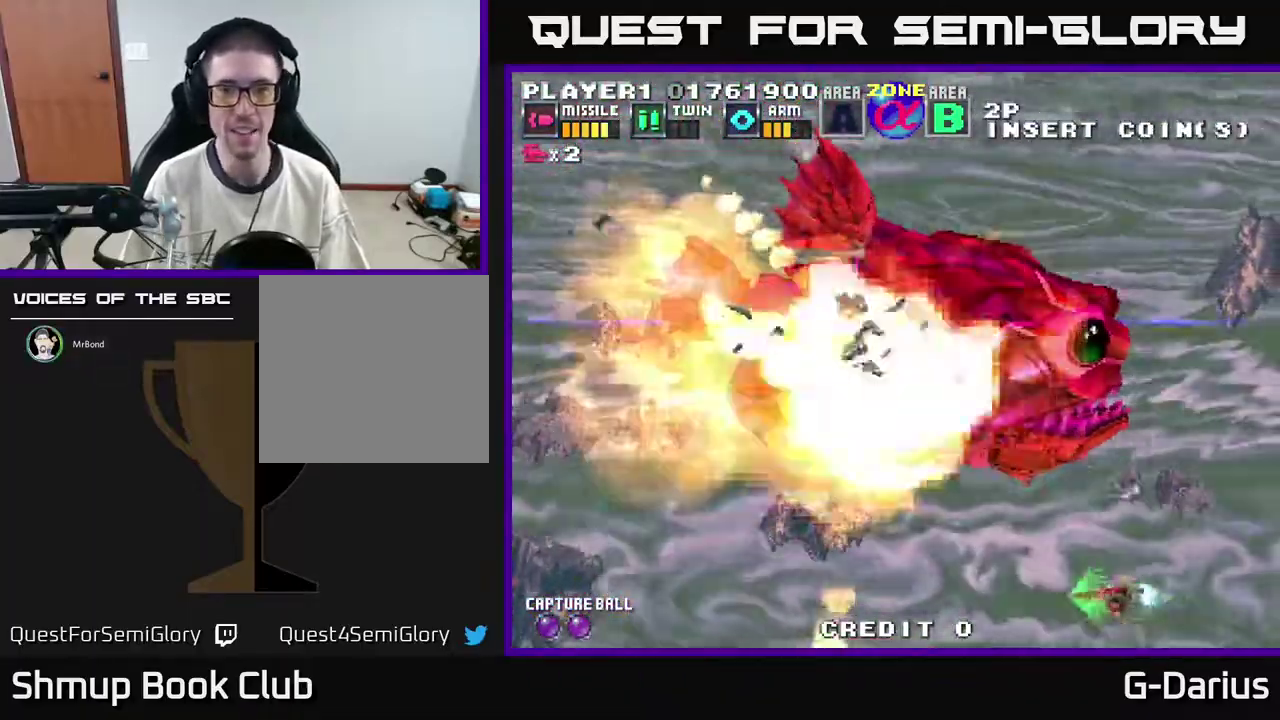
{"dt_ms": 400, "buttons": [], "right_stick": "center", "events": [[150, "DPAD_LEFT", "up"], [217, "DPAD_UP", "down"], [317, "DPAD_UP", "up"]]}
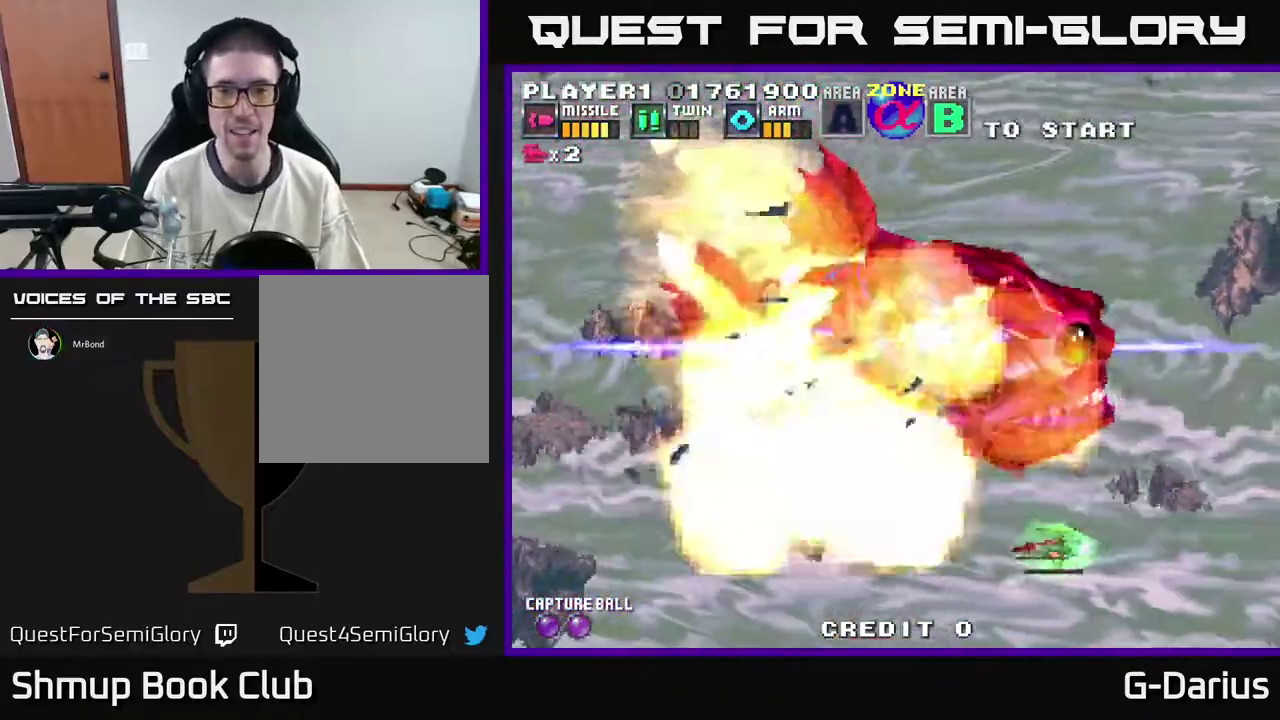
{"dt_ms": 500, "buttons": [], "right_stick": "center", "events": []}
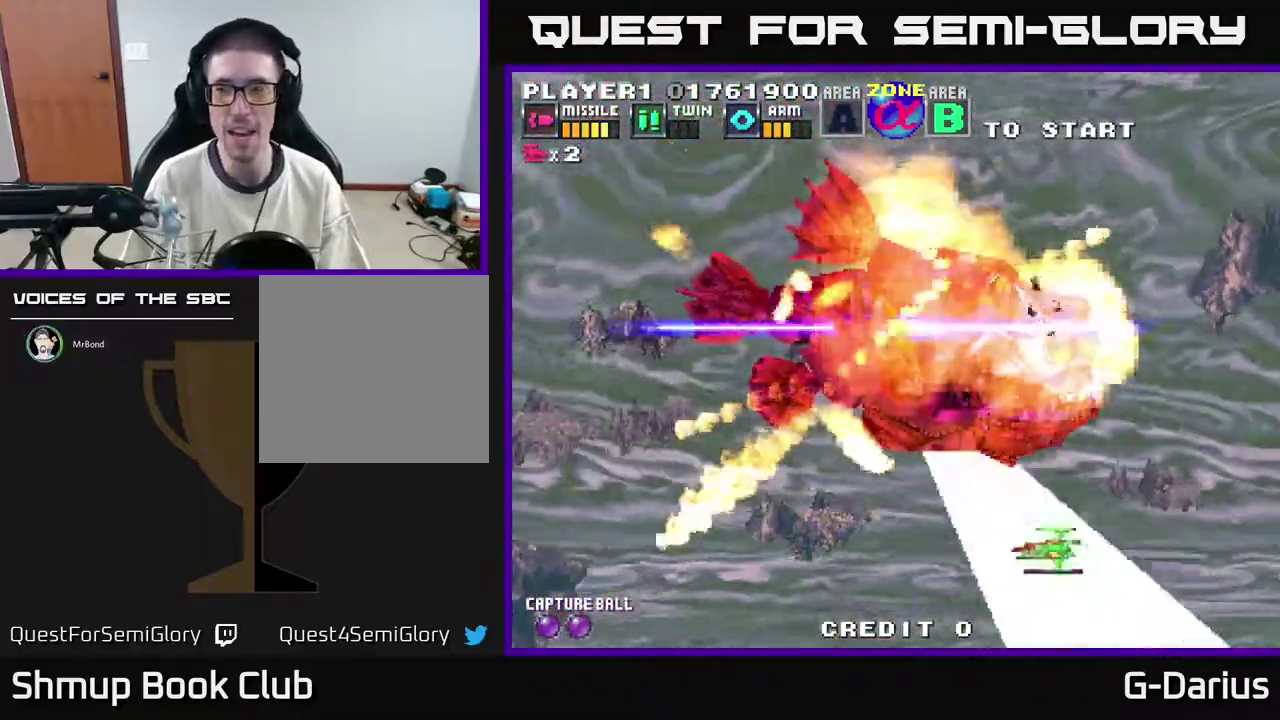
{"dt_ms": 500, "buttons": [], "right_stick": "center", "events": []}
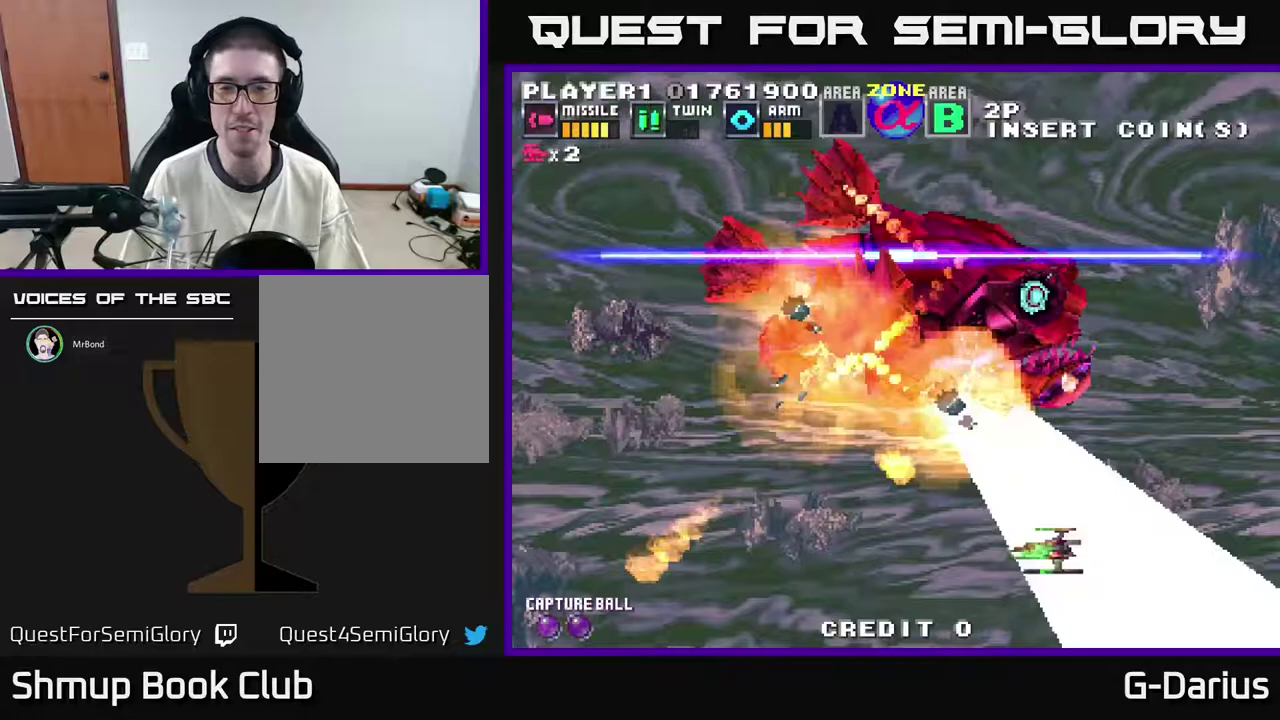
{"dt_ms": 500, "buttons": [], "right_stick": "center", "events": []}
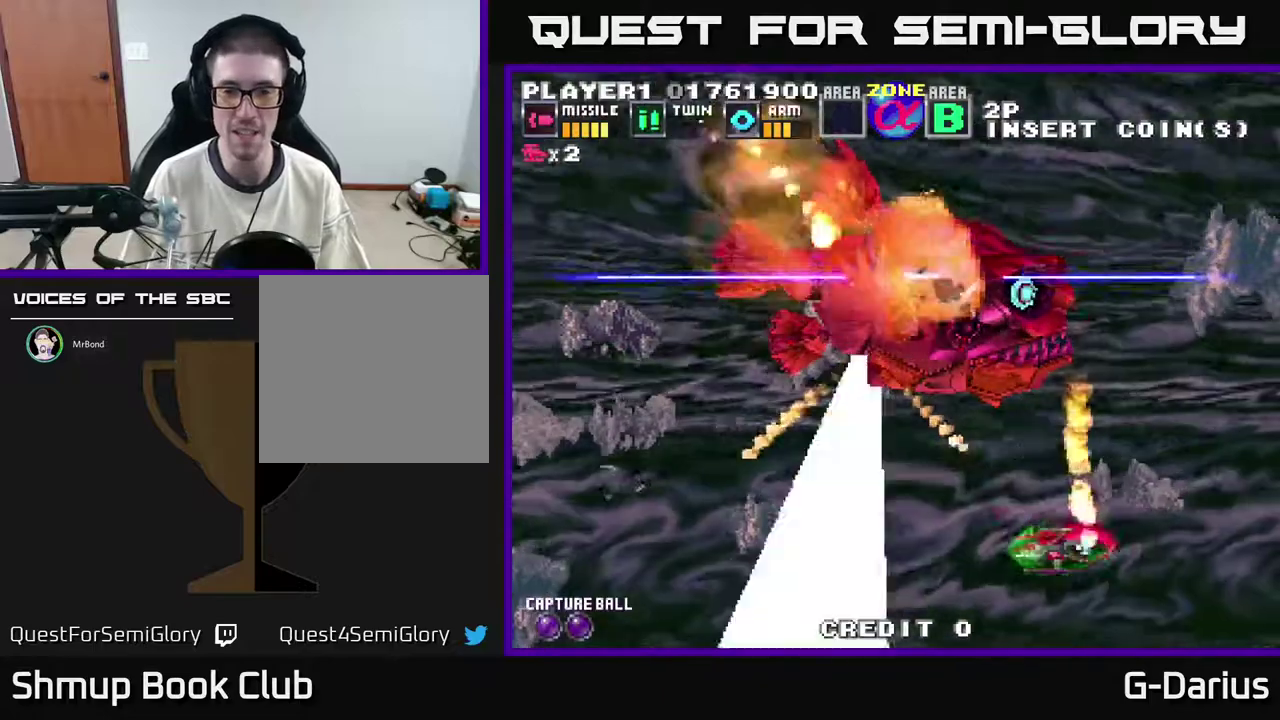
{"dt_ms": 300, "buttons": ["DPAD_UP"], "right_stick": "center", "events": [[250, "DPAD_UP", "down"]]}
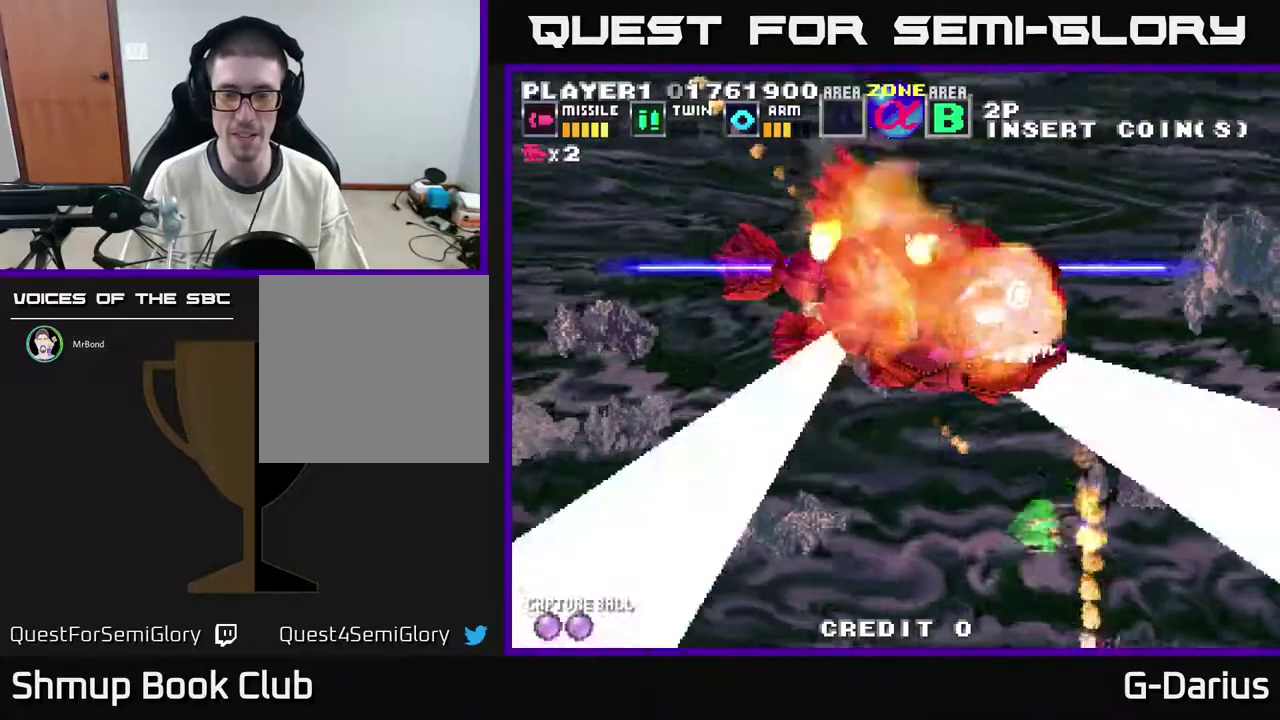
{"dt_ms": 700, "buttons": [], "right_stick": "center", "events": [[117, "DPAD_UP", "up"], [450, "DPAD_LEFT", "down"], [617, "DPAD_LEFT", "up"]]}
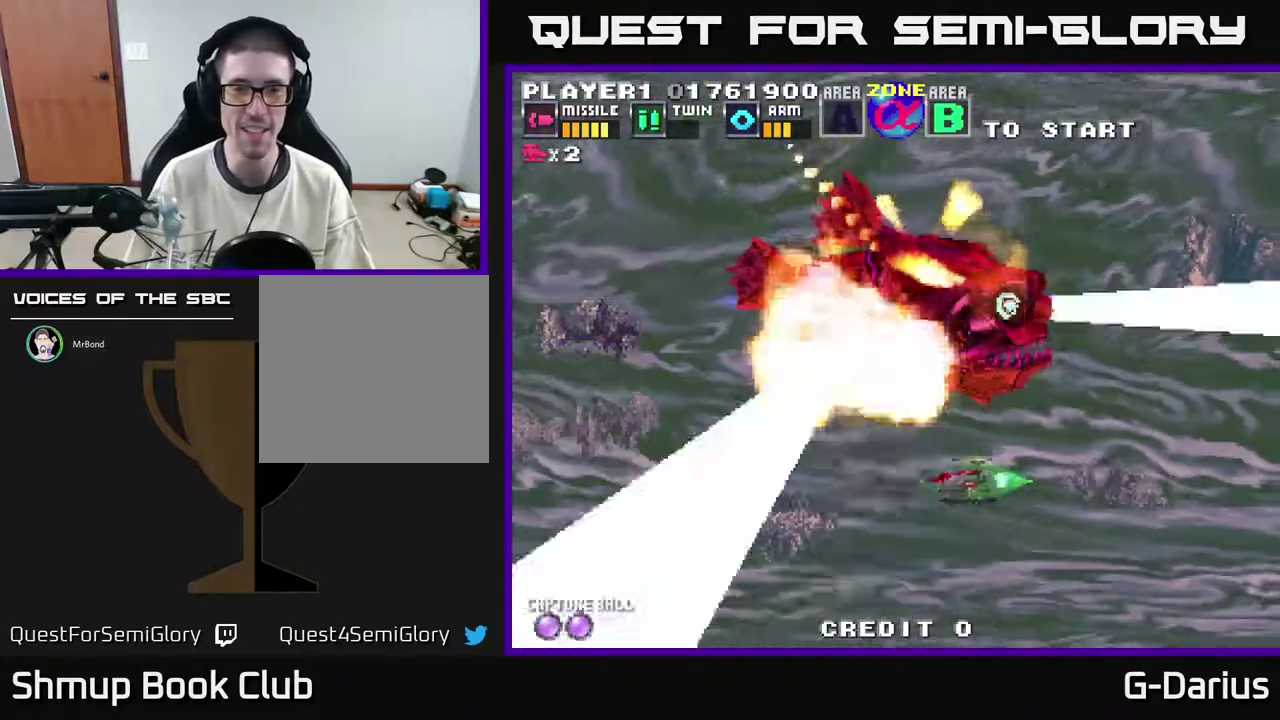
{"dt_ms": 400, "buttons": ["DPAD_DOWN"], "right_stick": "center", "events": [[317, "DPAD_DOWN", "down"]]}
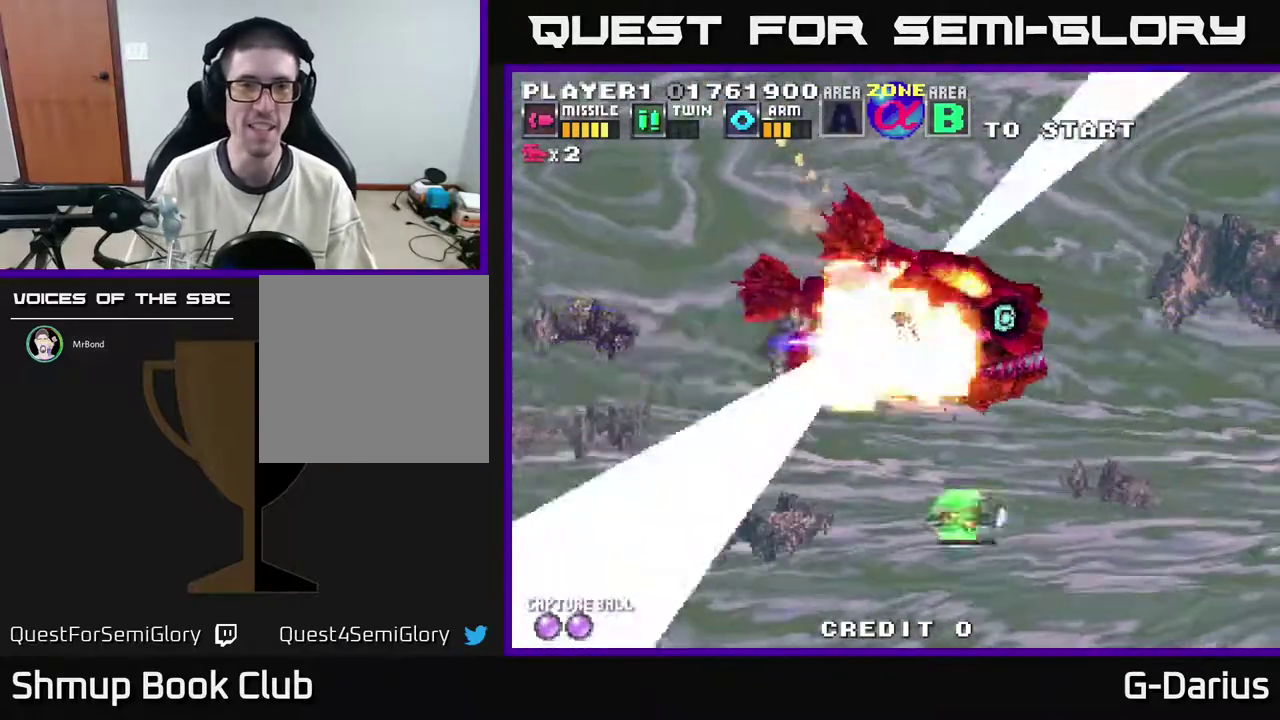
{"dt_ms": 600, "buttons": [], "right_stick": "center", "events": [[33, "DPAD_DOWN", "up"], [67, "DPAD_LEFT", "down"], [200, "DPAD_UP", "down"], [317, "DPAD_UP", "up"], [333, "DPAD_LEFT", "up"]]}